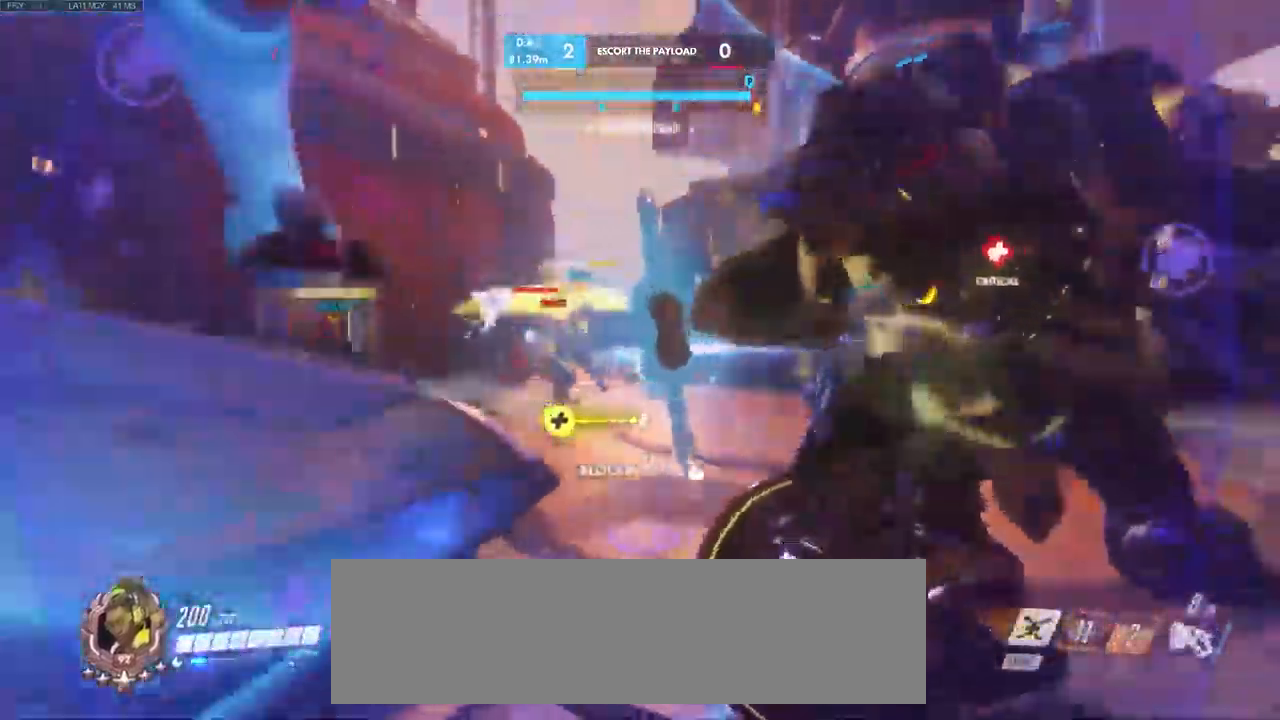
Gameplay with keyboard and mouse; each line is a JSON object with the keys and mouse buttons held at the frame after it. "events" lists presses ("down") and releases ("up") of "a", "ctrl", "d", "e", "q", "s", "shift", "space", "w", "mouse_left", "mouse_wheel", "mouse_right", "mouse_mb4" and "mouse_mb5" between this image and that frame as [ms after this image, input, new state], when the widget could be followed in between. "mouse_left", "mouse_wheel", "mouse_right", "mouse_mb4", "mouse_mb5" = the "left", "wheel", "right", "mb4", "mb5" buttons of the "mouse" list. No other keys are recorded. "wheel" means that the mouse wheel is clicked or scrolled. Mouse movement is not recorded.
{"keys": ["a"], "mouse": [], "events": [[167, "space", "down"], [334, "w", "up"], [384, "space", "up"]]}
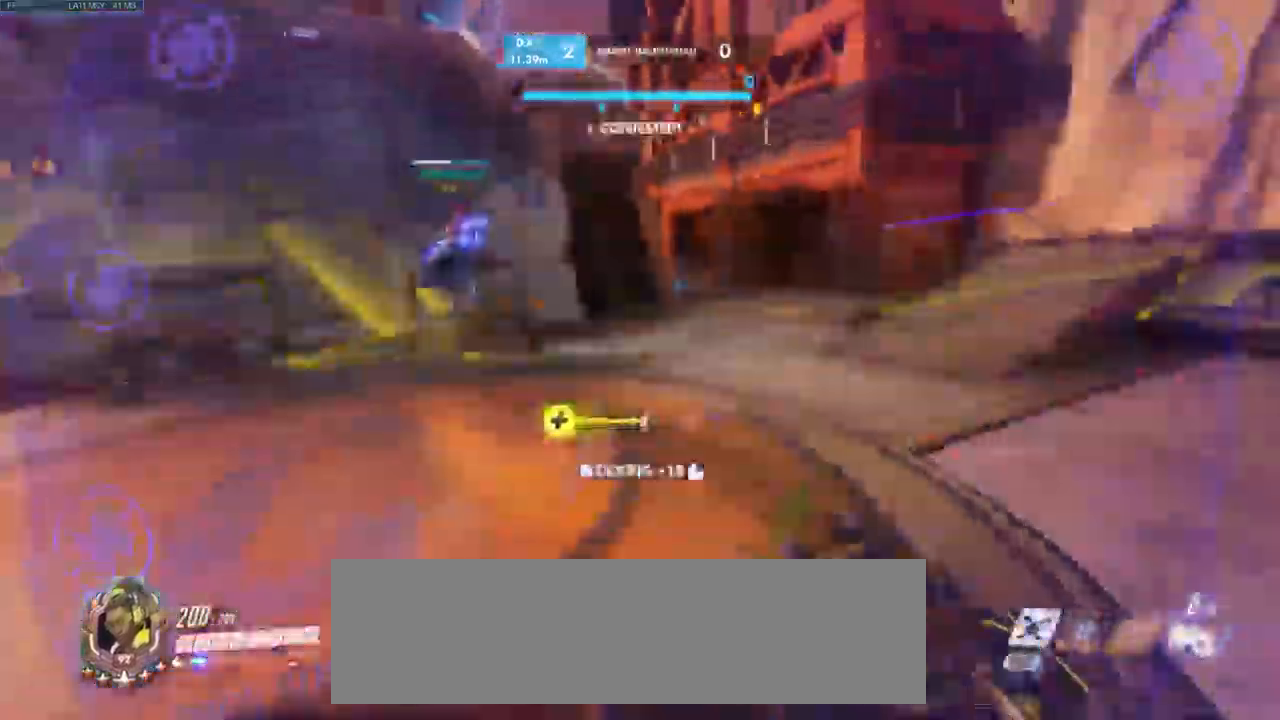
{"keys": ["d", "w"], "mouse": ["wheel"], "events": [[17, "s", "down"], [150, "a", "up"], [267, "d", "down"], [267, "s", "up"], [400, "mouse_wheel", "down"], [400, "w", "down"]]}
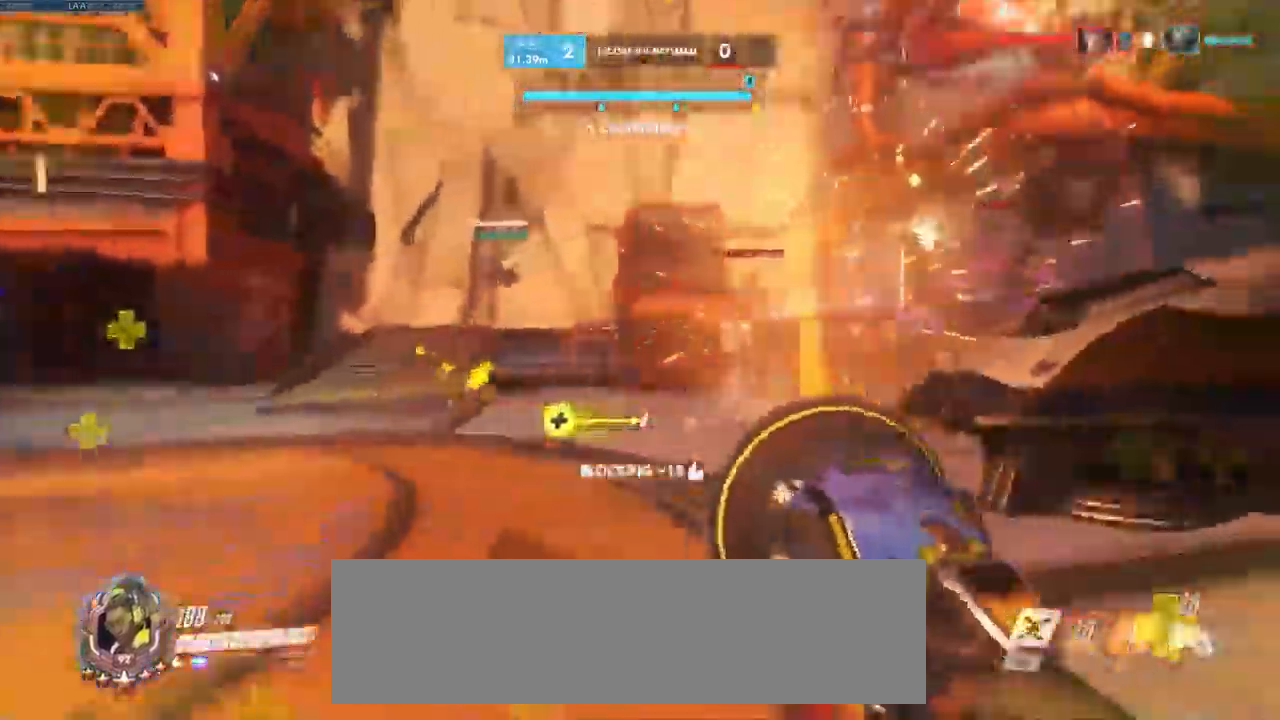
{"keys": ["d", "w"], "mouse": ["left"], "events": [[50, "mouse_right", "down"], [84, "space", "down"], [134, "mouse_left", "down"], [184, "mouse_wheel", "up"], [234, "mouse_right", "up"], [234, "space", "up"]]}
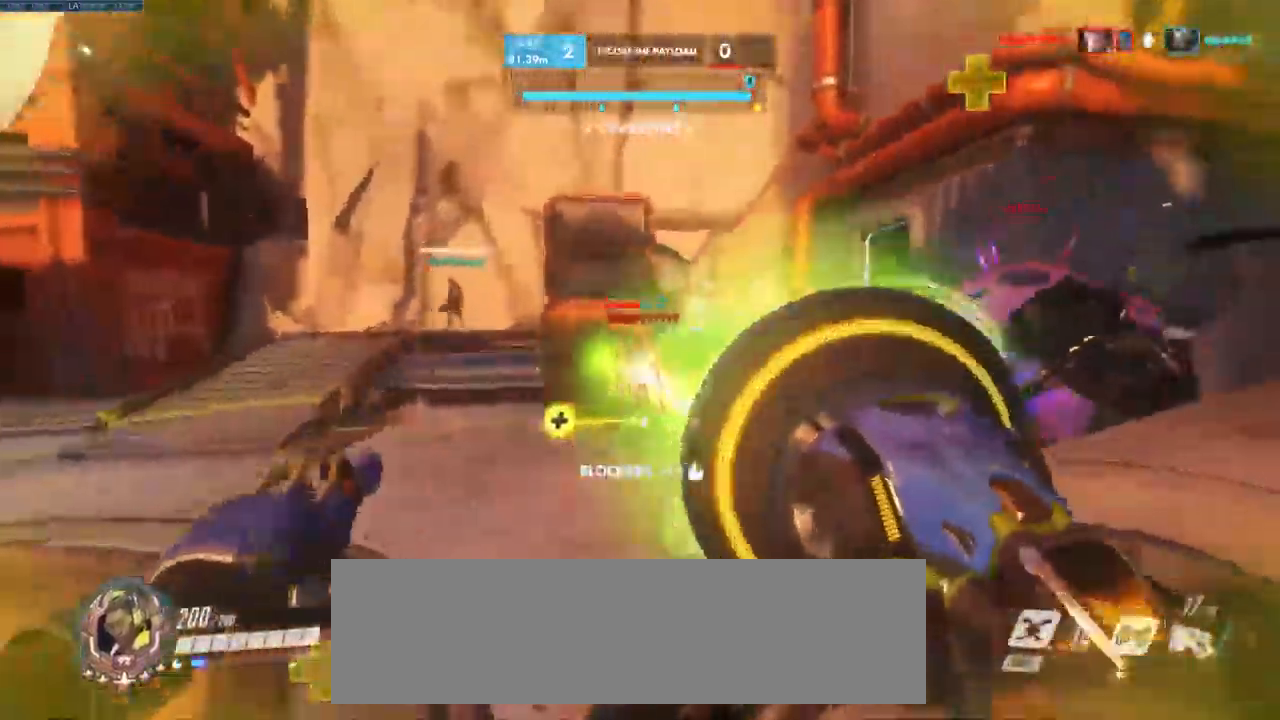
{"keys": ["d"], "mouse": ["left"], "events": [[267, "space", "down"], [367, "w", "up"], [417, "space", "up"]]}
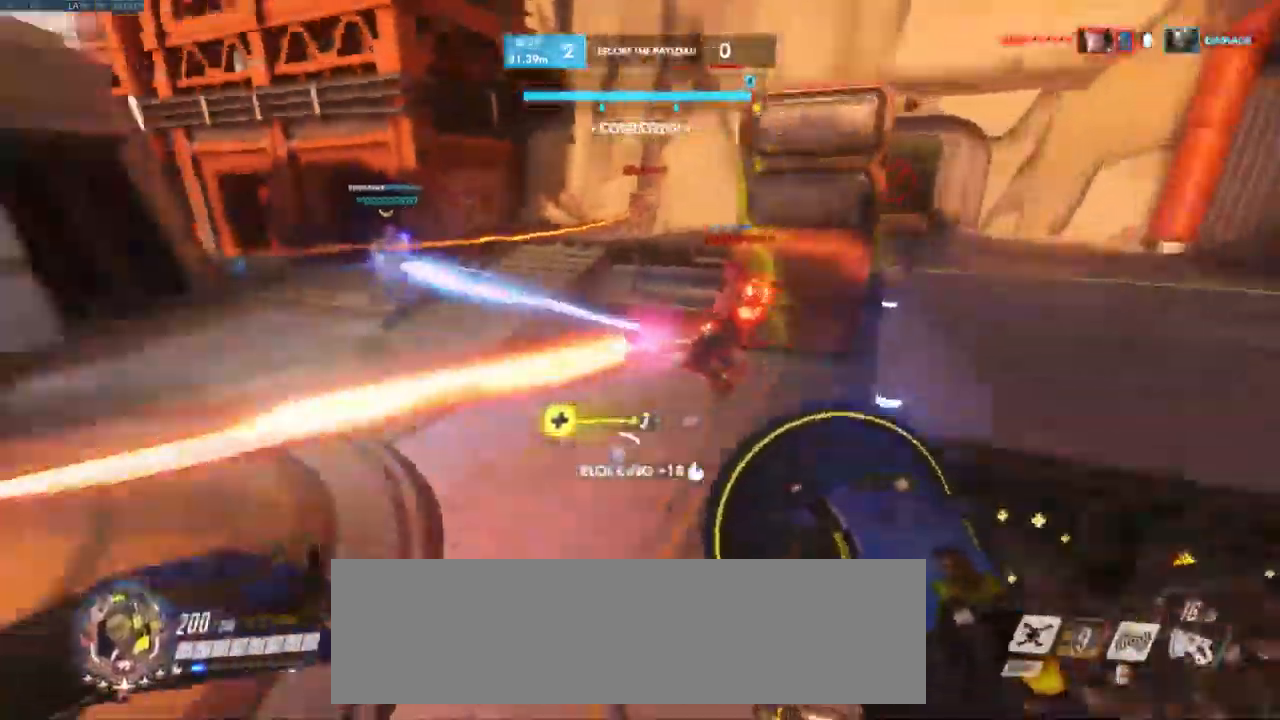
{"keys": ["d", "s"], "mouse": ["left"], "events": [[117, "s", "down"]]}
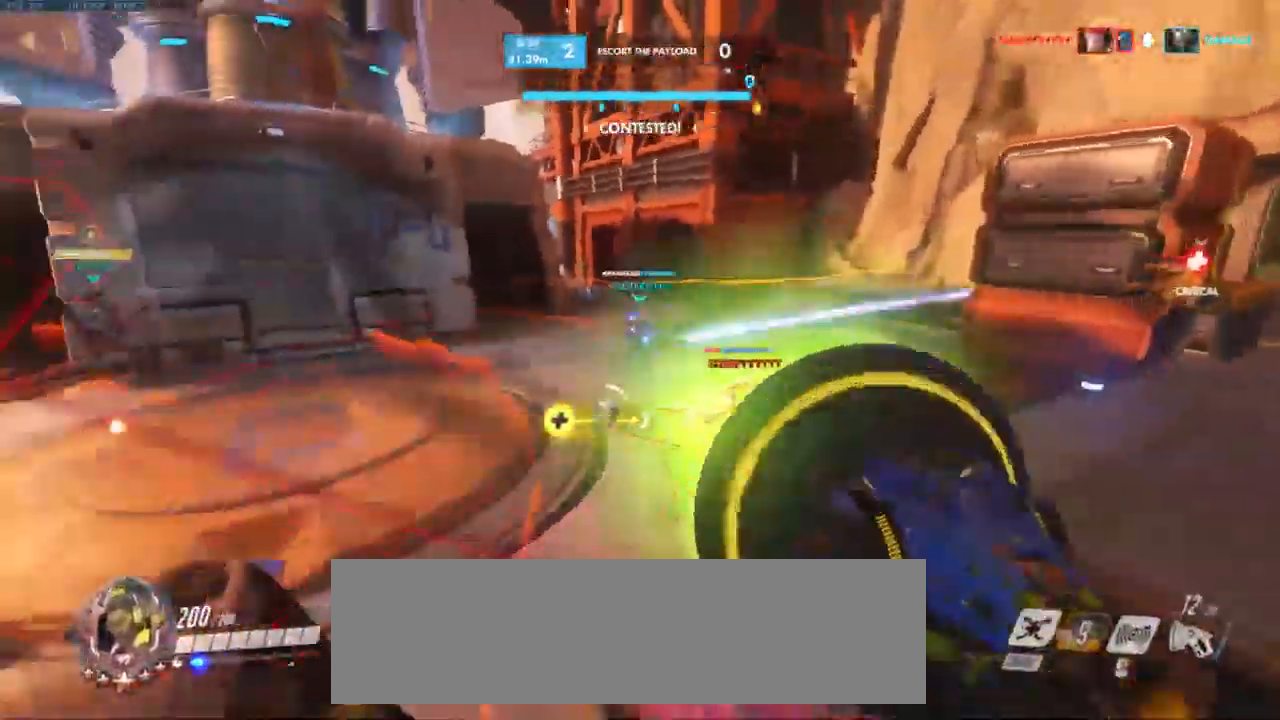
{"keys": ["a", "space", "w"], "mouse": ["left"], "events": [[50, "s", "up"], [134, "a", "down"], [184, "d", "up"], [250, "w", "down"], [334, "space", "down"]]}
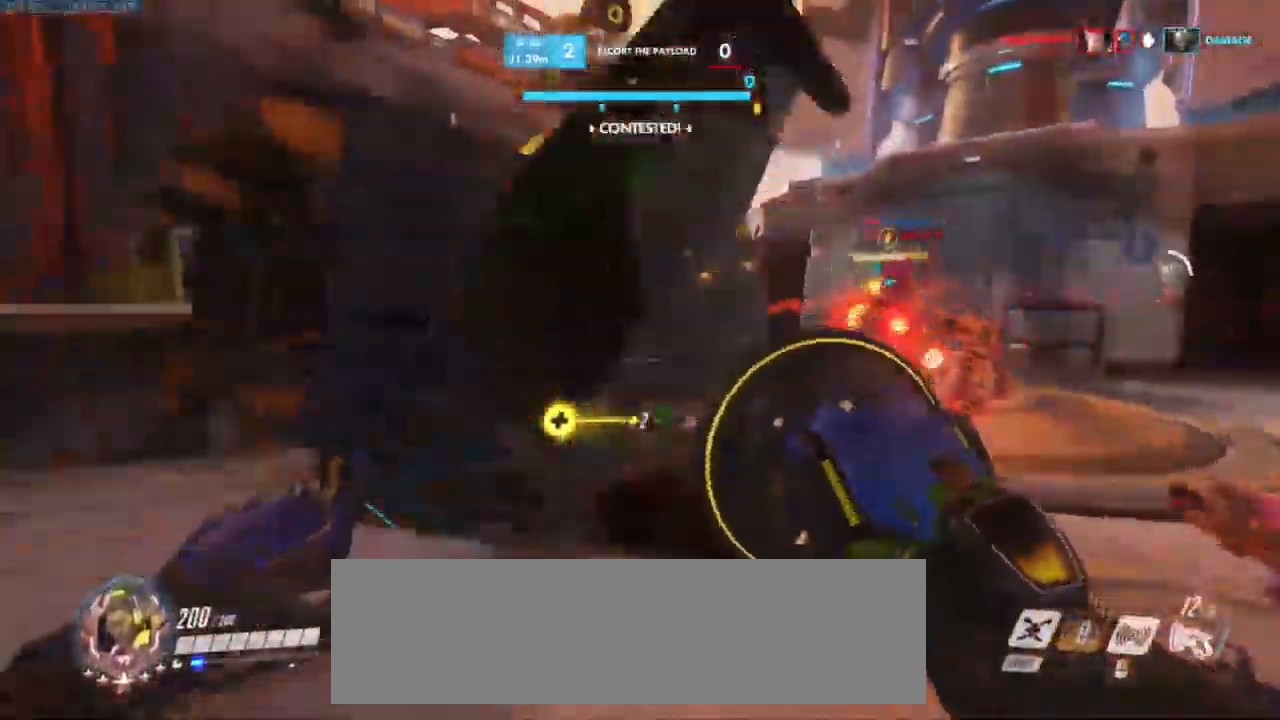
{"keys": ["a", "w"], "mouse": [], "events": [[34, "space", "up"], [50, "a", "up"], [84, "mouse_left", "up"], [234, "space", "down"], [316, "a", "down"], [416, "space", "up"]]}
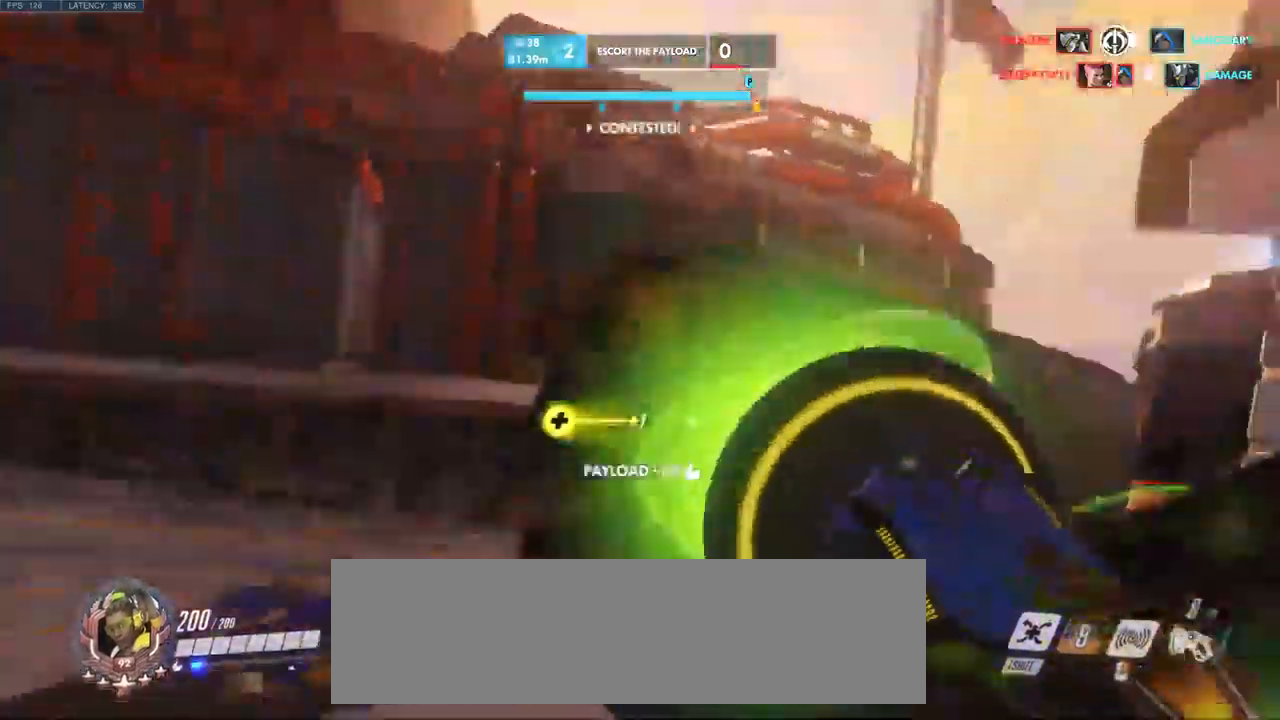
{"keys": ["a", "w"], "mouse": [], "events": [[217, "space", "down"], [400, "space", "up"]]}
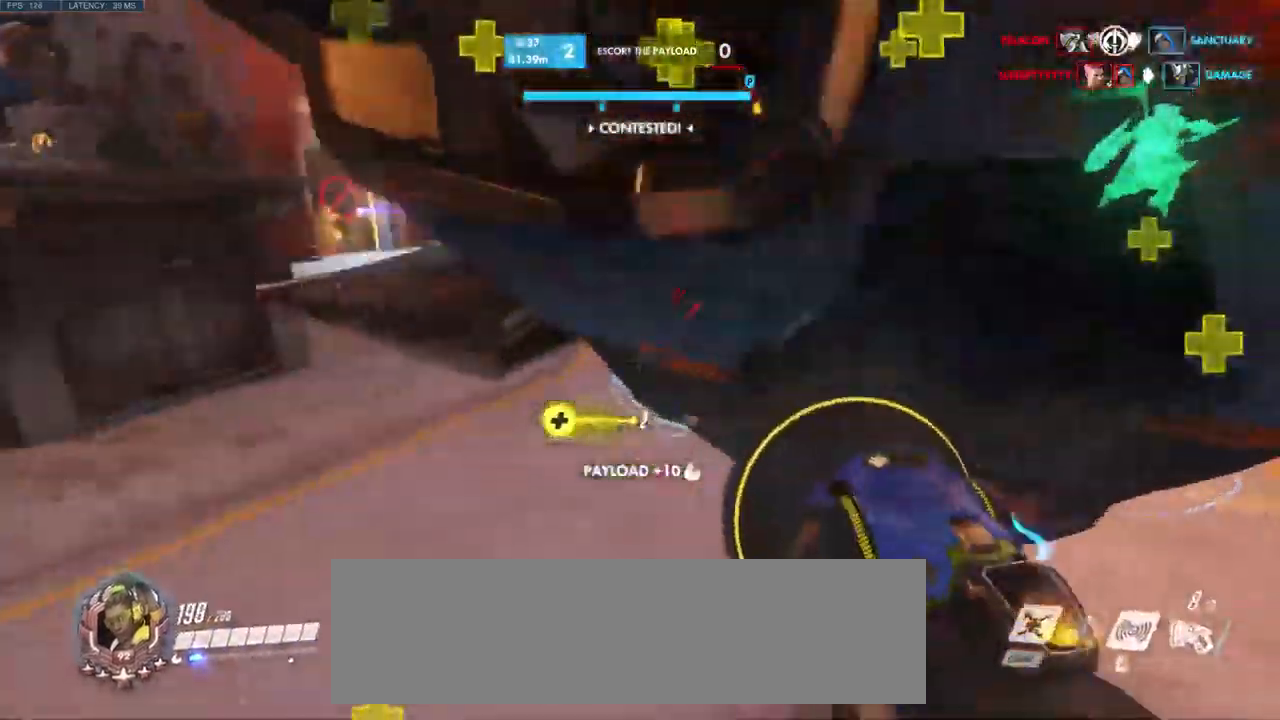
{"keys": ["space", "w"], "mouse": [], "events": [[117, "space", "down"], [284, "space", "up"], [300, "mouse_right", "down"], [317, "a", "up"], [417, "mouse_right", "up"], [450, "space", "down"]]}
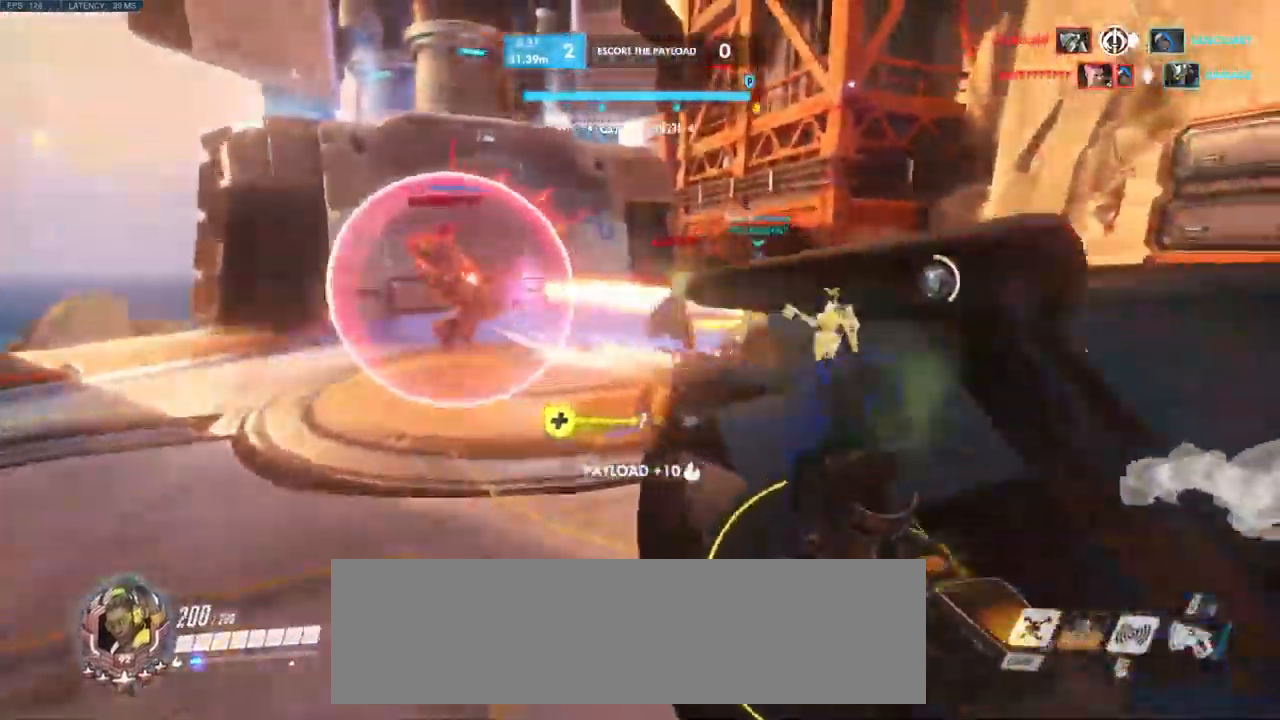
{"keys": ["w"], "mouse": [], "events": [[117, "d", "down"], [117, "space", "up"], [300, "d", "up"]]}
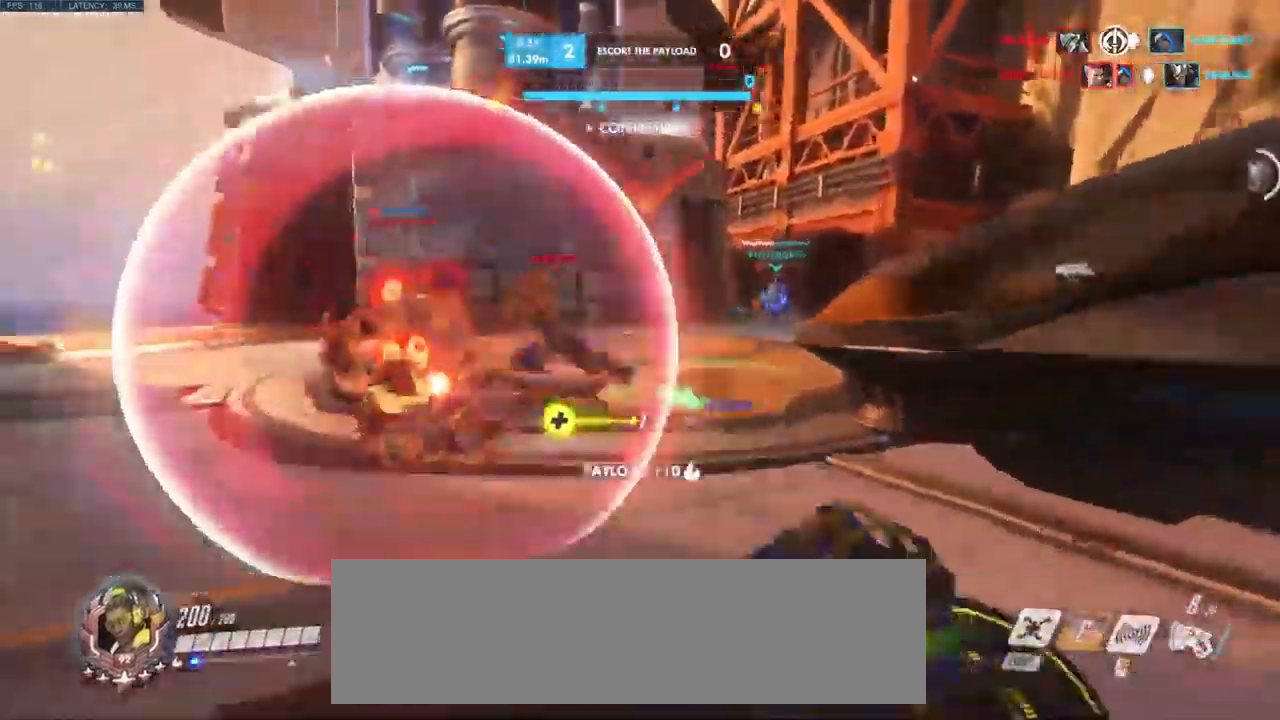
{"keys": ["w"], "mouse": ["right"], "events": [[467, "mouse_right", "down"]]}
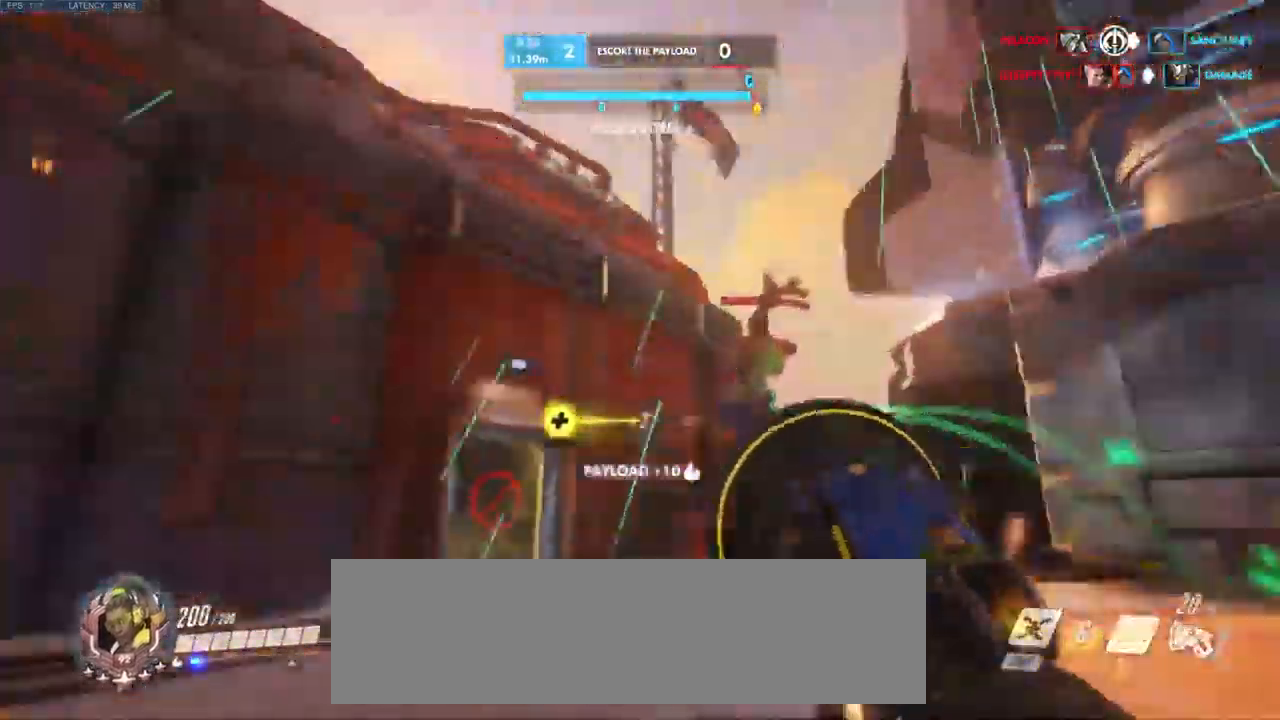
{"keys": ["a", "s"], "mouse": ["left"], "events": [[17, "d", "down"], [50, "w", "up"], [84, "space", "down"], [100, "a", "down"], [117, "d", "up"], [150, "mouse_right", "up"], [184, "s", "down"], [200, "space", "up"], [434, "mouse_left", "down"]]}
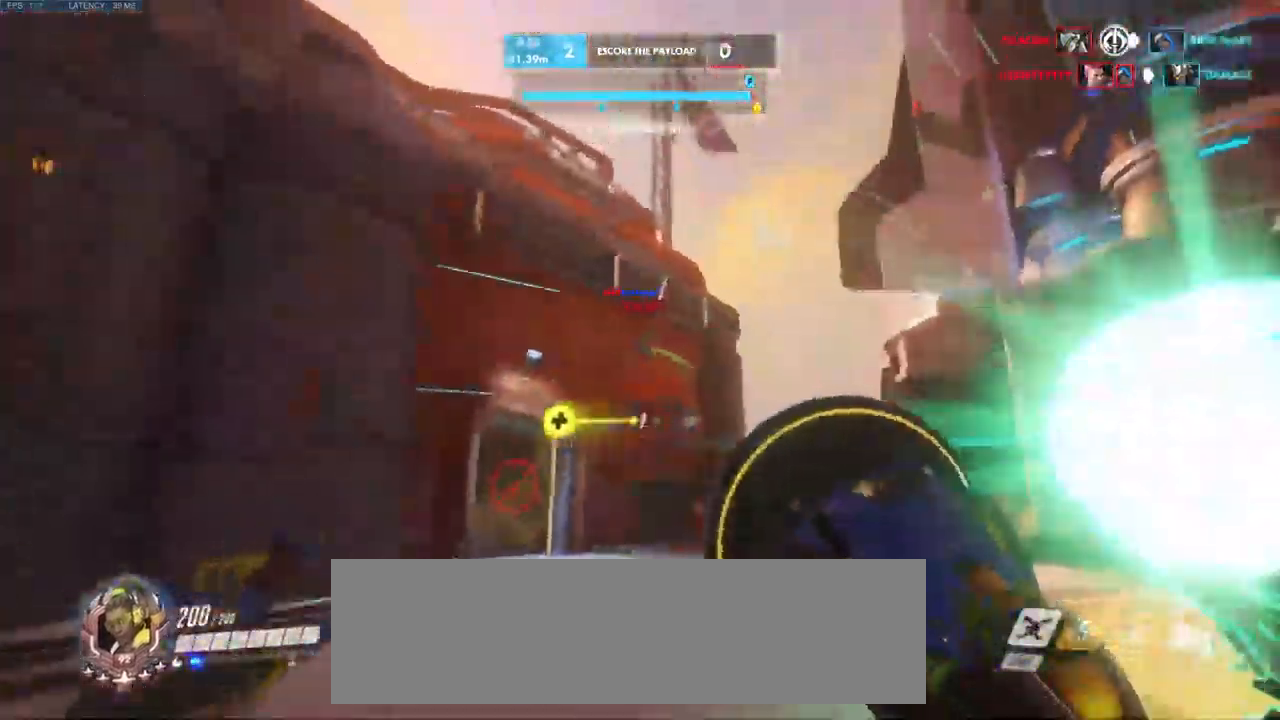
{"keys": ["d", "w"], "mouse": [], "events": [[217, "d", "down"], [300, "mouse_left", "up"], [300, "s", "up"], [317, "a", "up"], [434, "w", "down"]]}
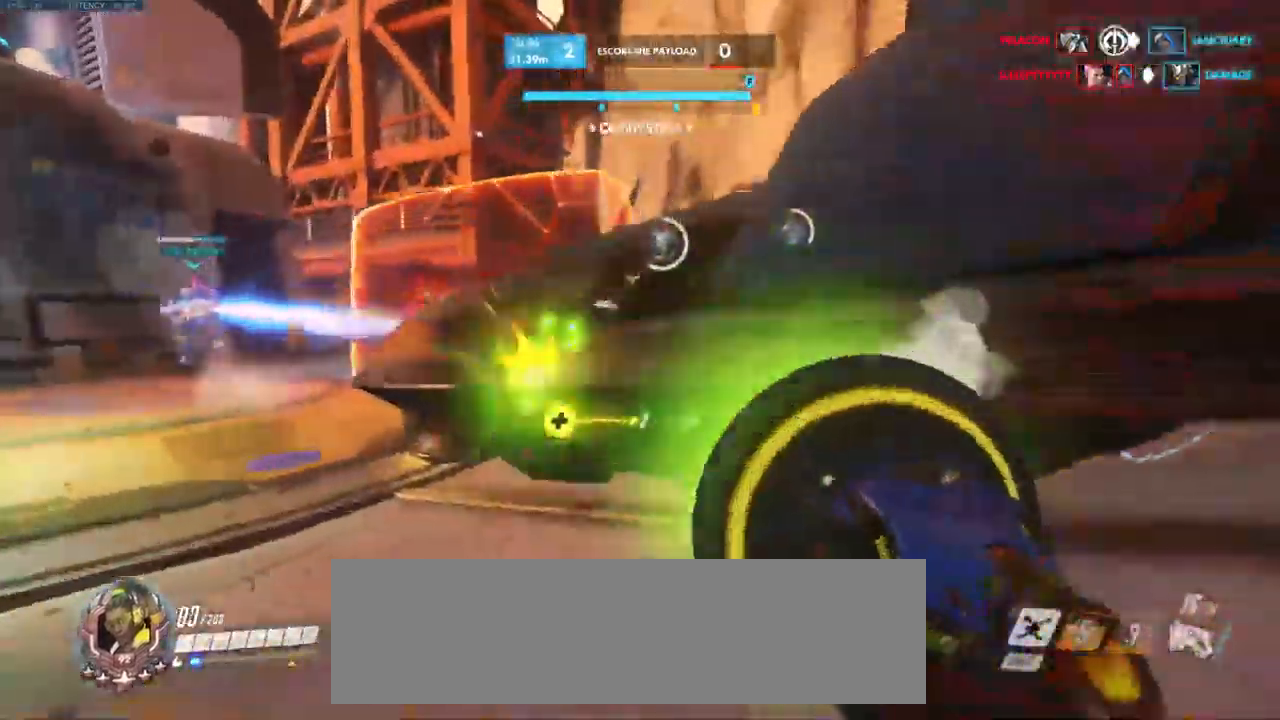
{"keys": ["d", "w"], "mouse": ["left"]}
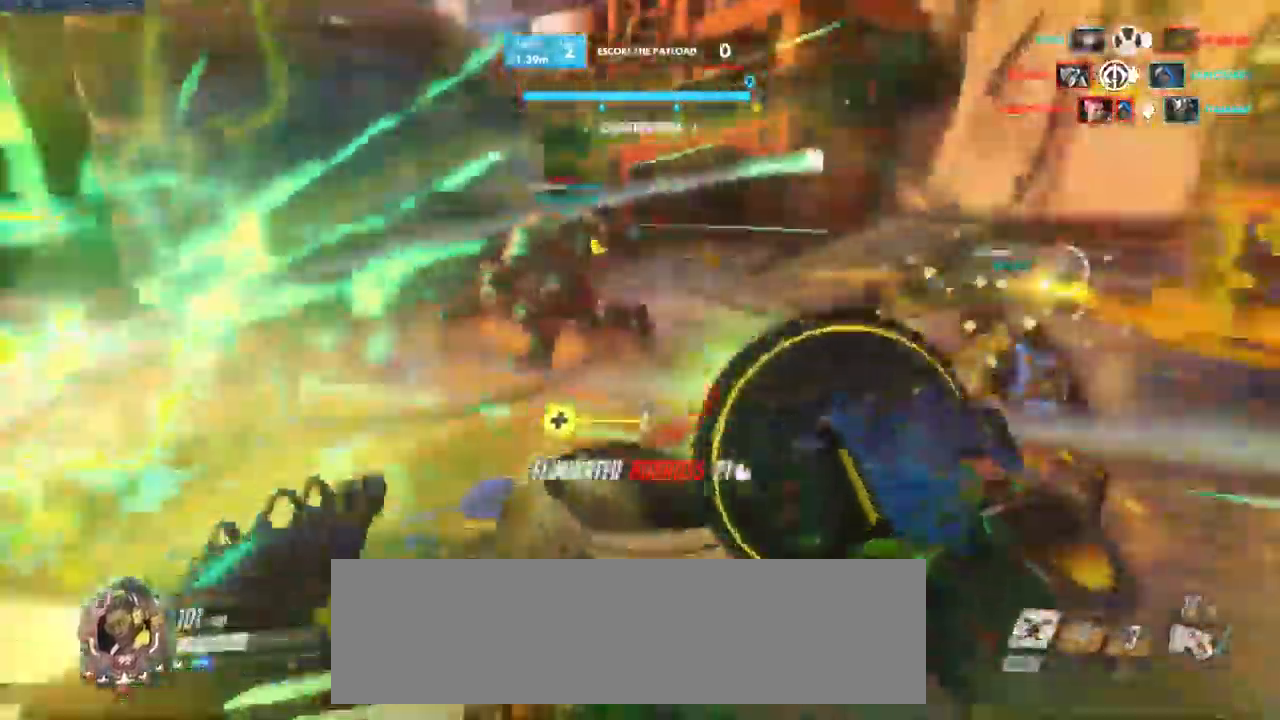
{"keys": ["shift", "w"], "mouse": ["left"], "events": [[67, "w", "up"], [150, "w", "down"], [200, "d", "up"], [234, "d", "down"], [300, "d", "up"], [484, "shift", "down"]]}
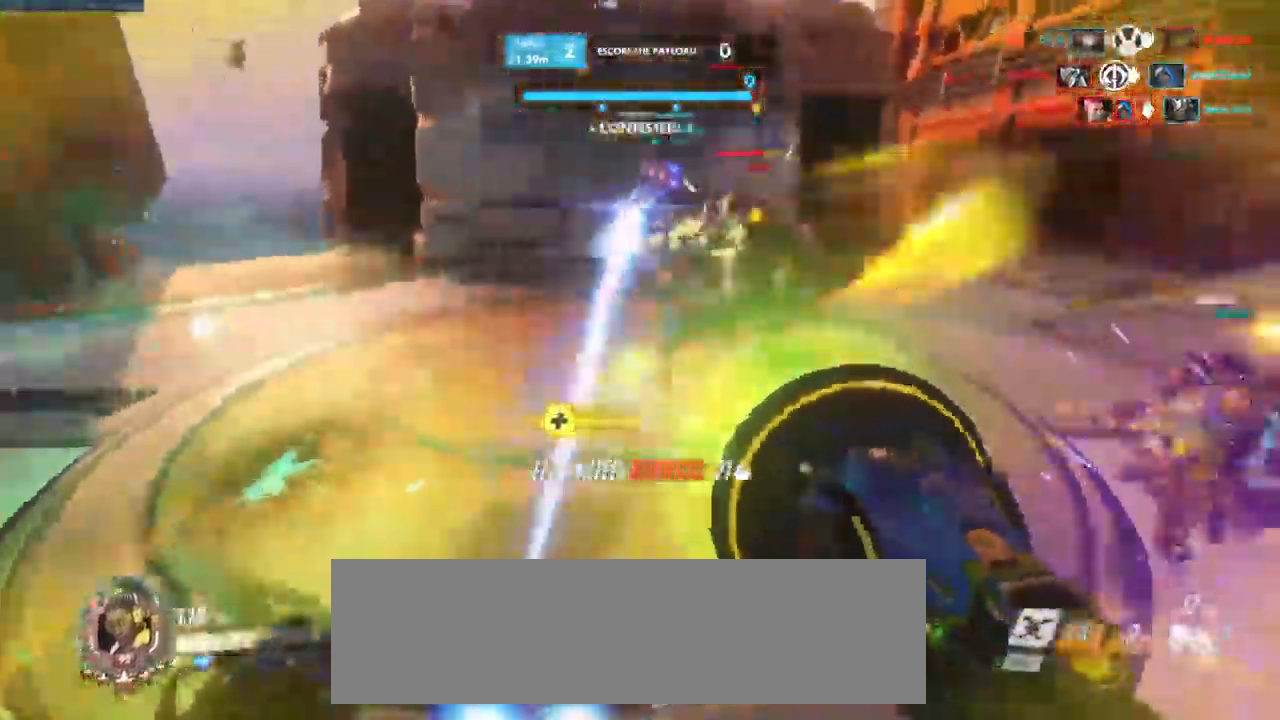
{"keys": ["s"], "mouse": ["left"]}
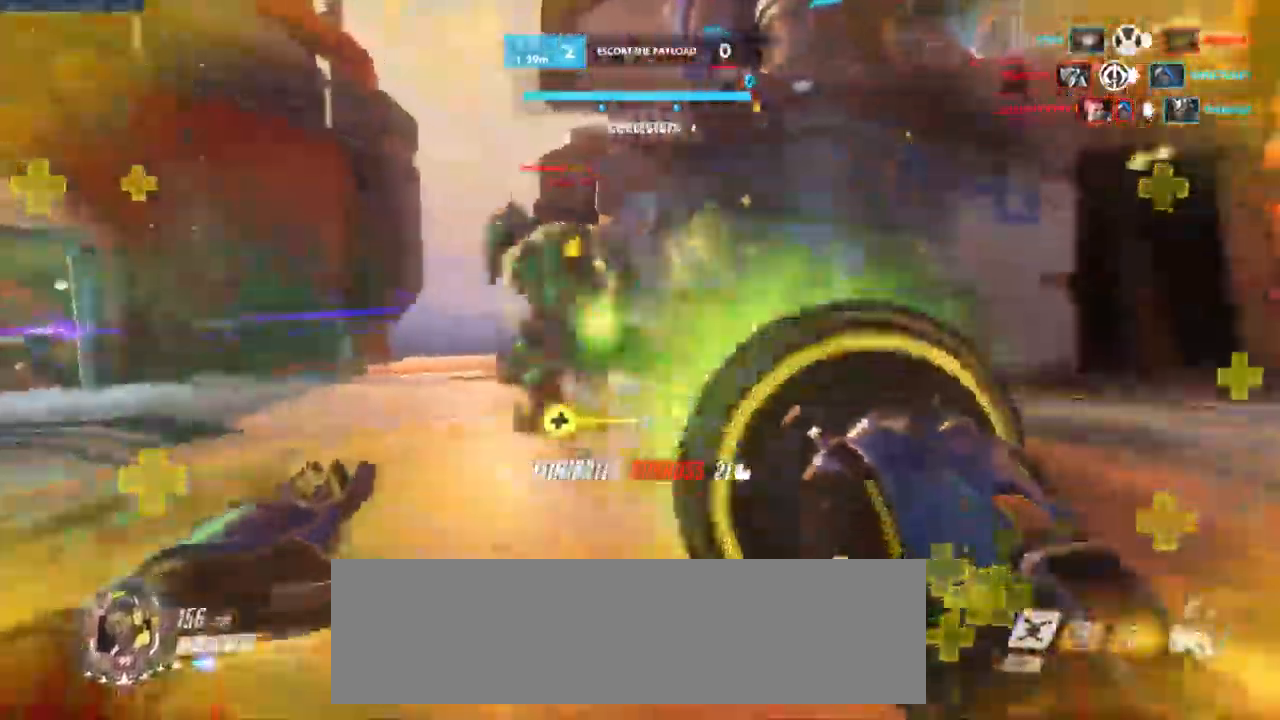
{"keys": ["a", "space", "w"], "mouse": ["left"]}
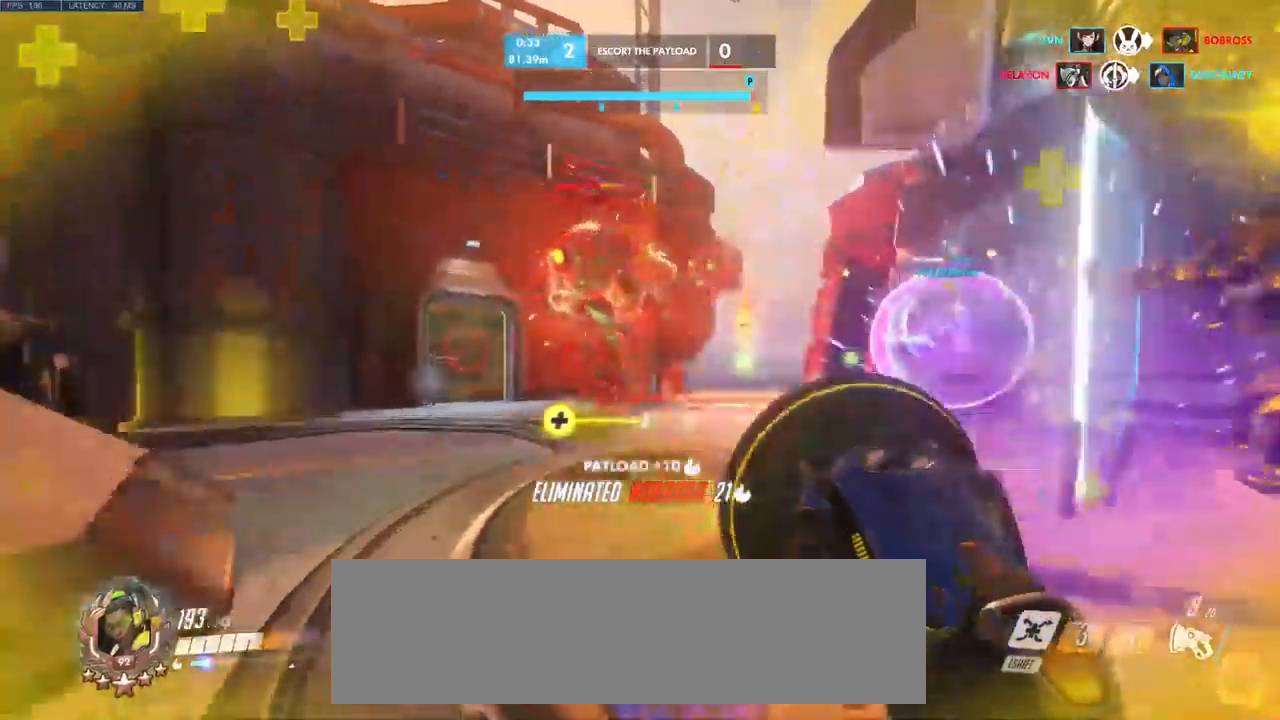
{"keys": ["s"], "mouse": ["left"]}
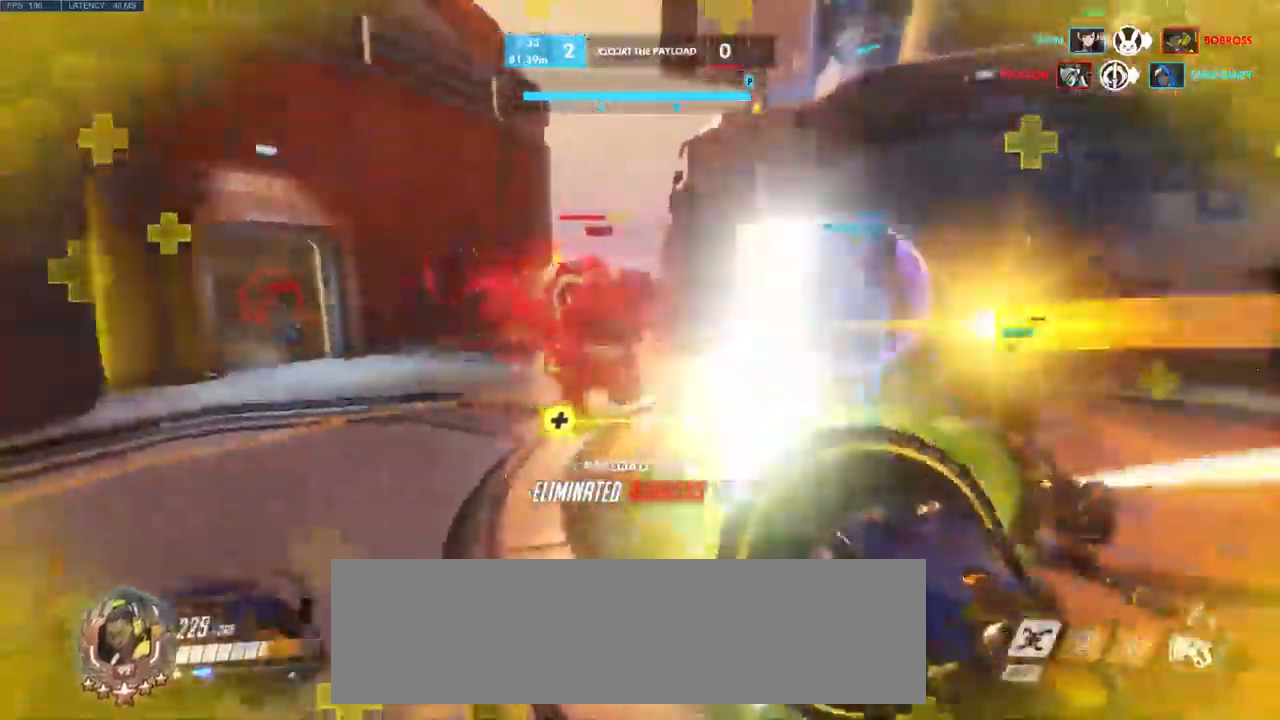
{"keys": ["w"], "mouse": ["left"], "events": [[33, "d", "down"], [100, "d", "up"], [150, "mouse_mb5", "down"], [233, "mouse_mb5", "up"], [333, "a", "down"], [333, "s", "up"], [450, "w", "down"], [466, "a", "up"]]}